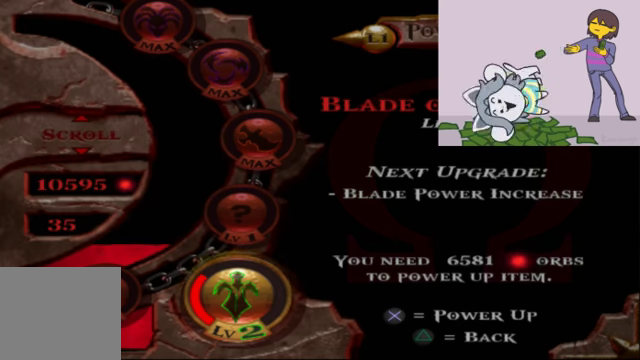
Gameplay with a controller (Xbox layout); each line is a JSON object with the inputs held at the frame after it. "events" lists button and stick changes between this image and that frame as [ms after this image, input, new state], when the widget could be followed in between.
{"buttons": ["A"], "left_stick": "center", "right_stick": "center", "events": [[433, "A", "down"]]}
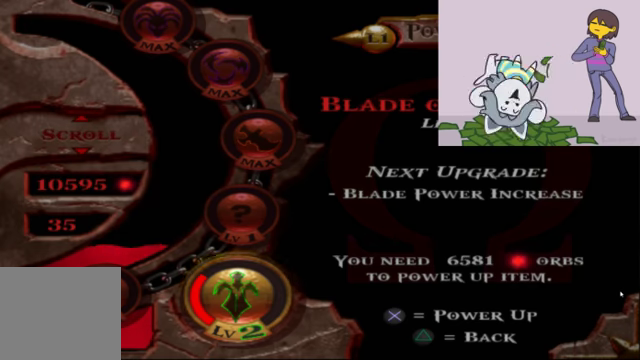
{"buttons": ["A"], "left_stick": "center", "right_stick": "center", "events": []}
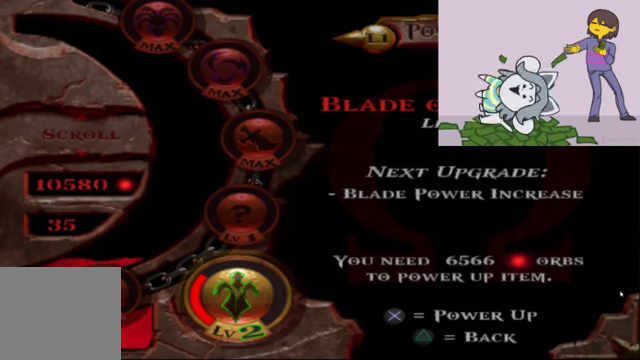
{"buttons": ["A"], "left_stick": "center", "right_stick": "center", "events": []}
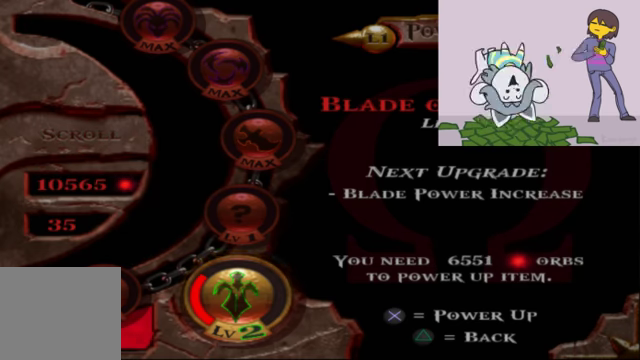
{"buttons": ["A"], "left_stick": "center", "right_stick": "center", "events": []}
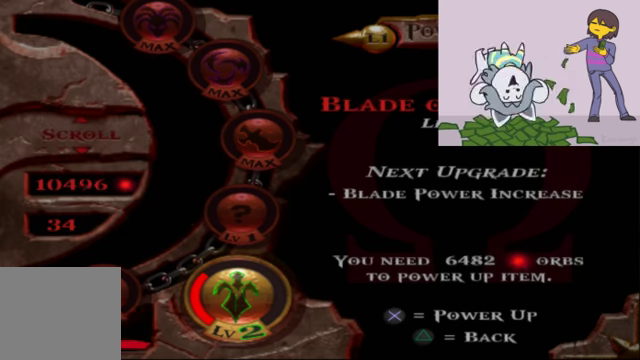
{"buttons": ["A"], "left_stick": "center", "right_stick": "center", "events": []}
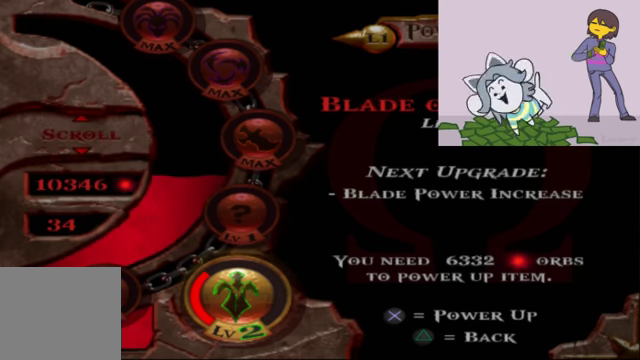
{"buttons": ["A"], "left_stick": "center", "right_stick": "center", "events": []}
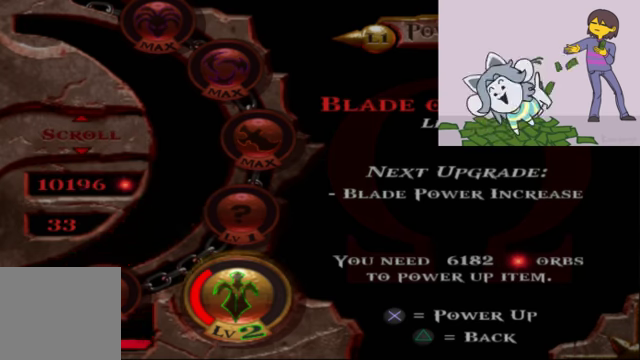
{"buttons": ["A"], "left_stick": "center", "right_stick": "center", "events": []}
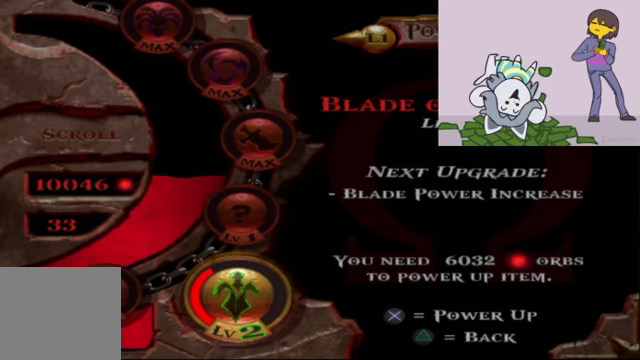
{"buttons": ["A"], "left_stick": "center", "right_stick": "center", "events": []}
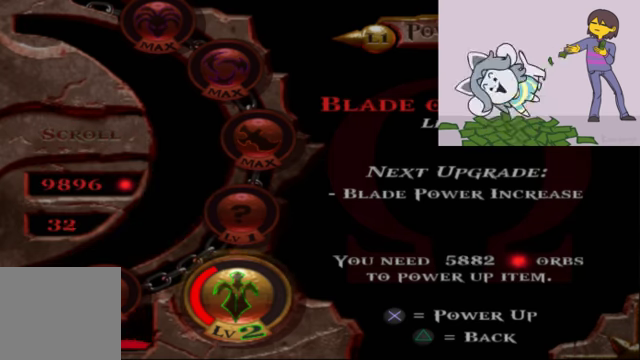
{"buttons": ["A"], "left_stick": "center", "right_stick": "center", "events": []}
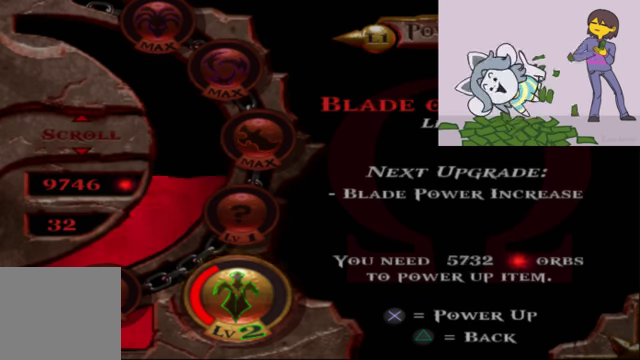
{"buttons": ["A"], "left_stick": "center", "right_stick": "center", "events": []}
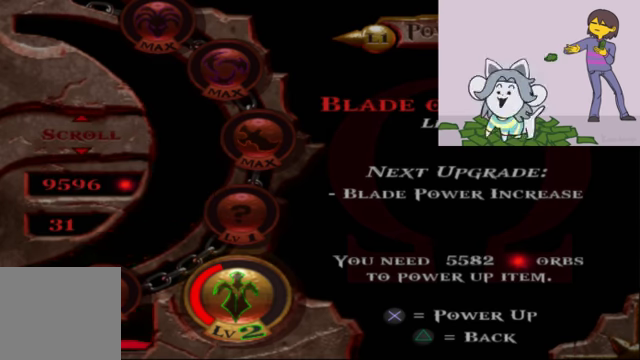
{"buttons": ["A"], "left_stick": "center", "right_stick": "center", "events": []}
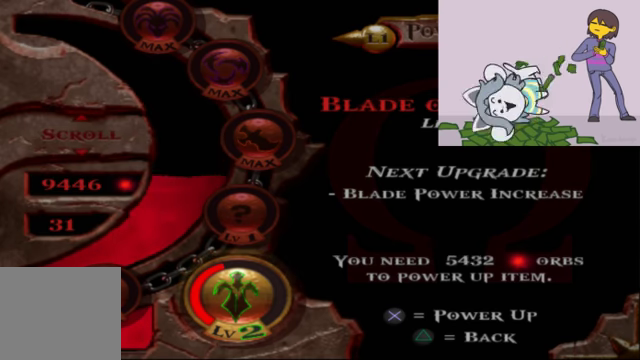
{"buttons": ["A"], "left_stick": "center", "right_stick": "center", "events": []}
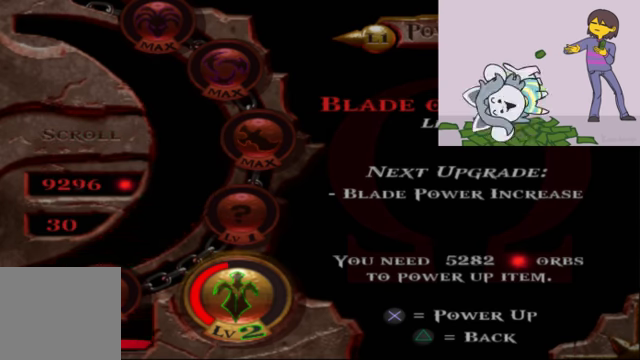
{"buttons": ["A"], "left_stick": "center", "right_stick": "center", "events": []}
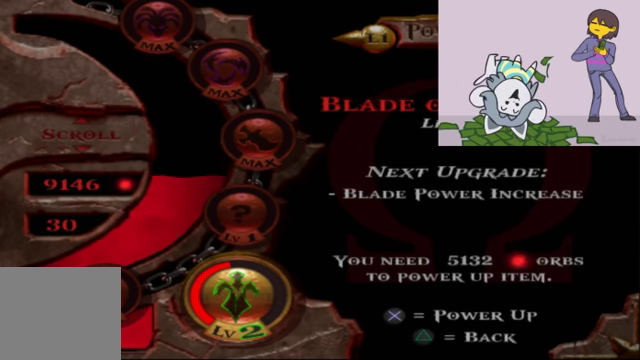
{"buttons": ["A"], "left_stick": "center", "right_stick": "center", "events": []}
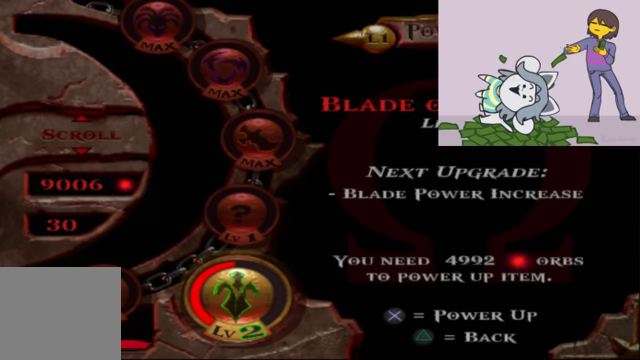
{"buttons": ["A"], "left_stick": "center", "right_stick": "center", "events": []}
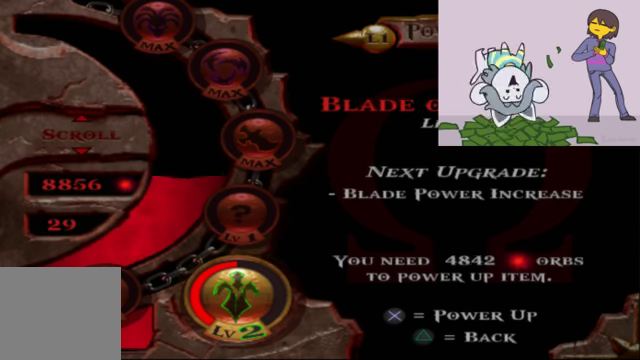
{"buttons": ["A"], "left_stick": "center", "right_stick": "center", "events": []}
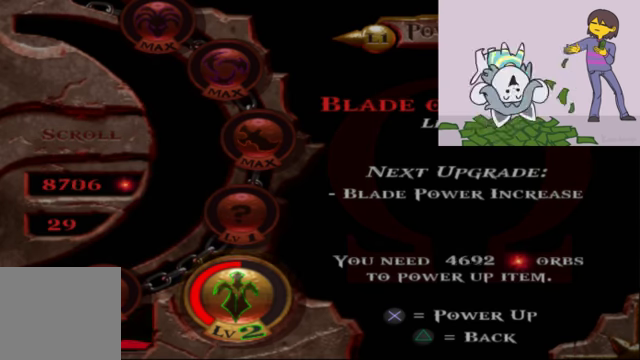
{"buttons": ["A"], "left_stick": "center", "right_stick": "center", "events": []}
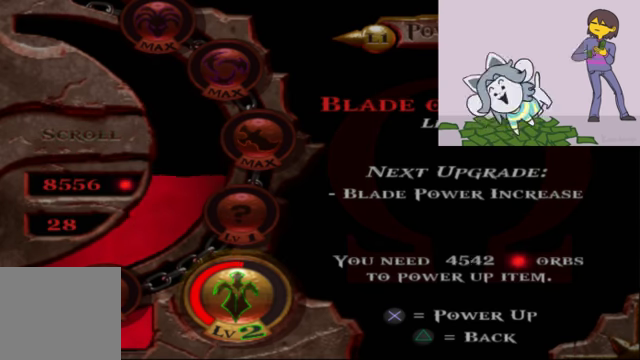
{"buttons": ["A"], "left_stick": "center", "right_stick": "center", "events": []}
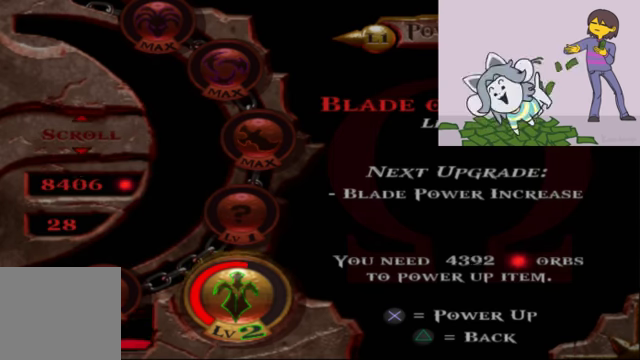
{"buttons": ["A"], "left_stick": "center", "right_stick": "center", "events": []}
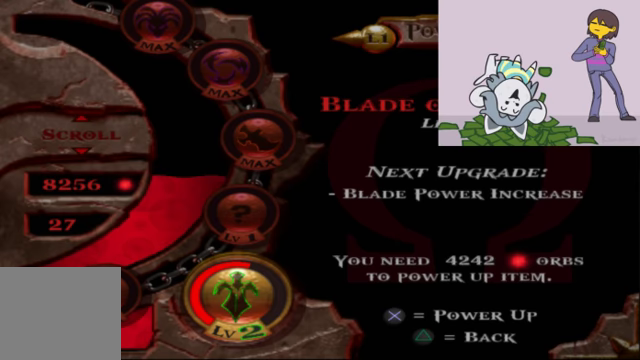
{"buttons": ["A"], "left_stick": "center", "right_stick": "center", "events": []}
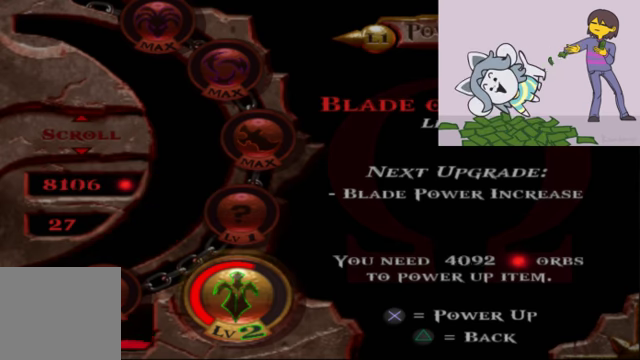
{"buttons": ["A"], "left_stick": "center", "right_stick": "center", "events": []}
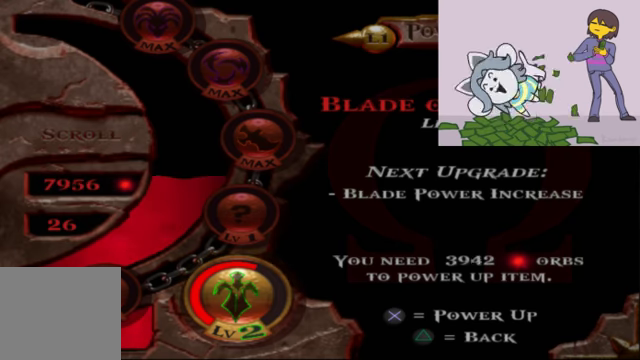
{"buttons": ["A"], "left_stick": "center", "right_stick": "center", "events": []}
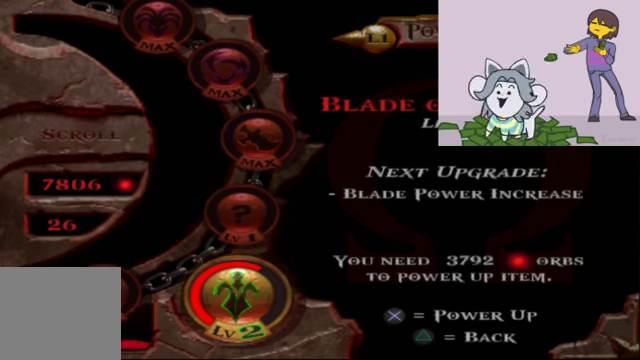
{"buttons": ["A"], "left_stick": "center", "right_stick": "center", "events": []}
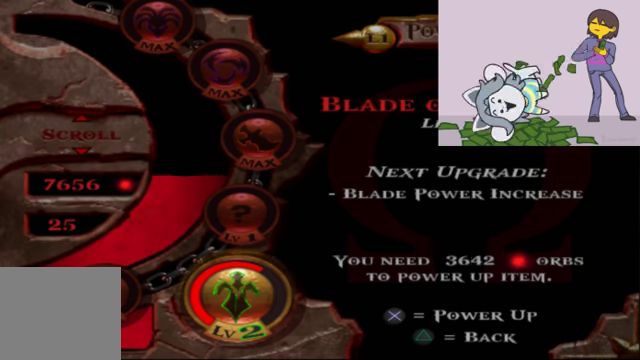
{"buttons": ["A"], "left_stick": "center", "right_stick": "center", "events": []}
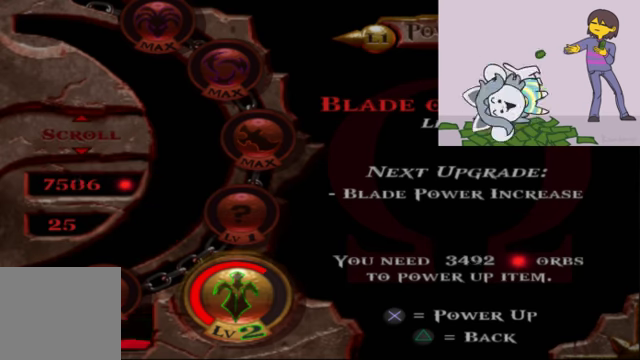
{"buttons": ["A"], "left_stick": "center", "right_stick": "center", "events": []}
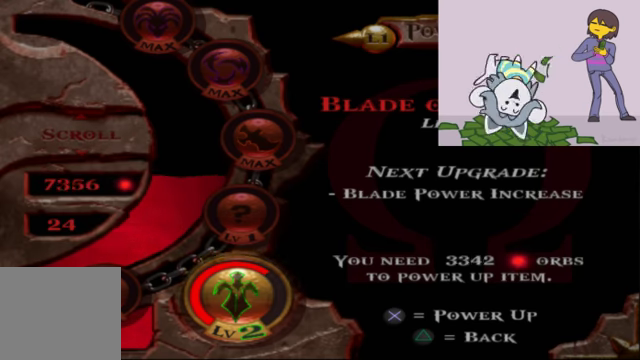
{"buttons": ["A"], "left_stick": "center", "right_stick": "center", "events": []}
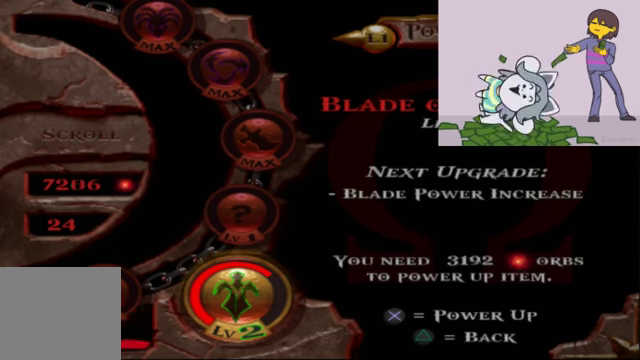
{"buttons": ["A"], "left_stick": "center", "right_stick": "center", "events": []}
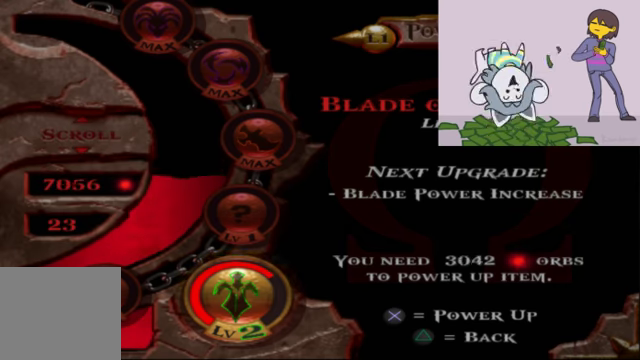
{"buttons": ["A"], "left_stick": "center", "right_stick": "center", "events": []}
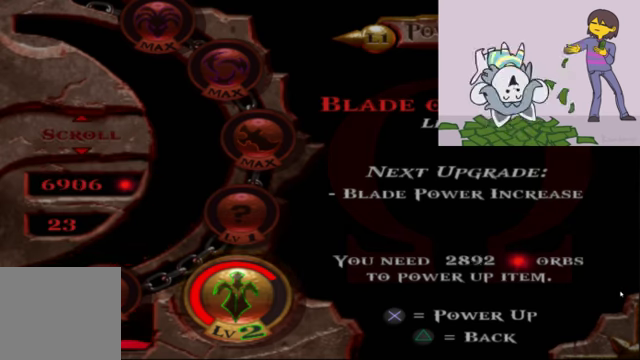
{"buttons": ["A"], "left_stick": "center", "right_stick": "center", "events": []}
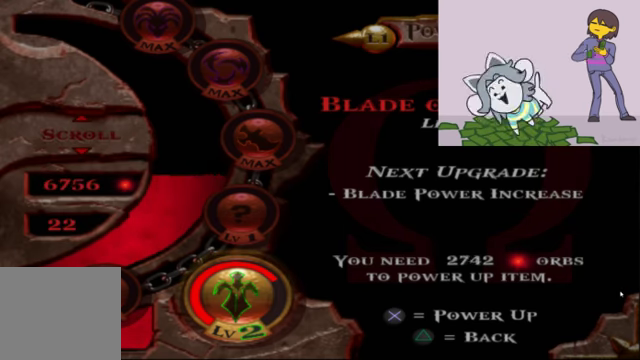
{"buttons": ["A"], "left_stick": "center", "right_stick": "center", "events": []}